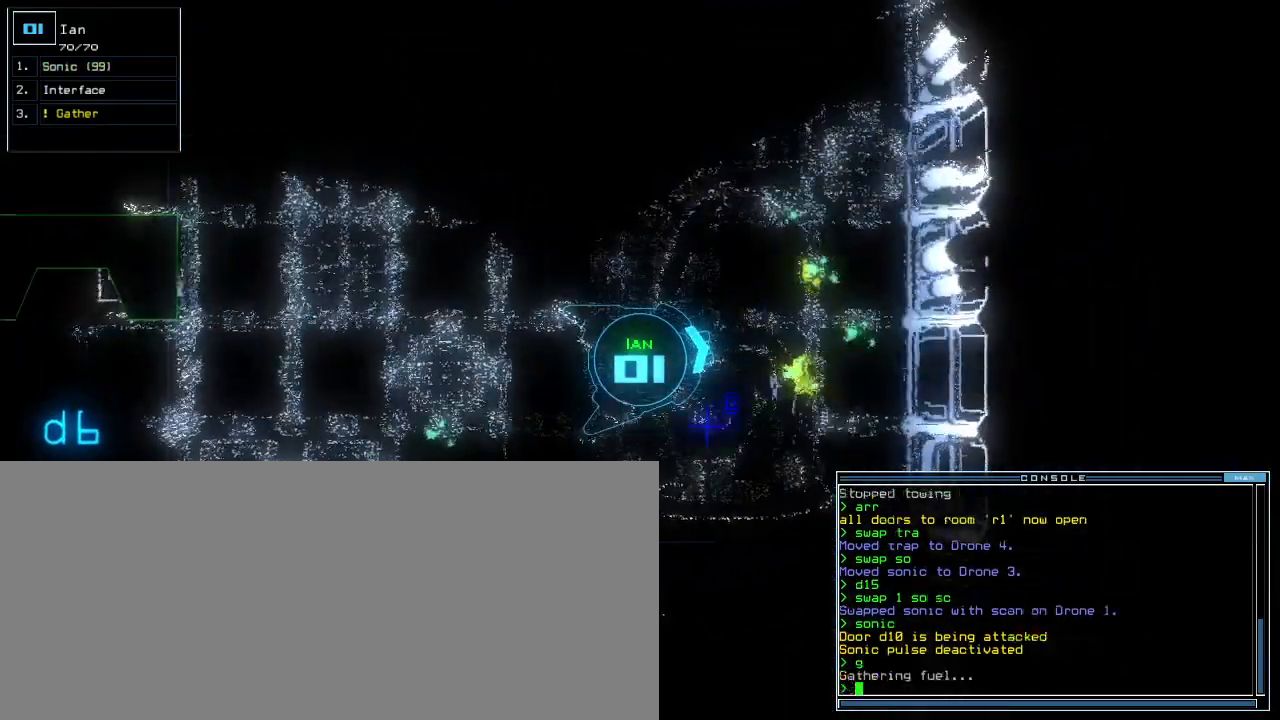
Gameplay with keyboard; each line is a JSON object with the keys held at the frame after it. "events" lists presses ("down") and releases ("up") of ".", "0", "1", "2", "3", "4", "5", "6", "7", "8", "9", "a", "b", "backspace", "c", "caps_lock", "comma", "ctrl_l", "ctrl_r", "d", "down", "e", "equals", "escape", "f", "g", "h", "i", "j", "k", "l", "left", "m", "minus", "n", "o", "p", "q", "quote", "r", "return", "right", "s", "semicolon", "shift_l", "shift_r", "space", "t", "tab", "tilde", "u", "up", "v", "w", "x", "y" and "z" between this image and that frame as [ms after this image, input, new state], when the widget could be followed in between. No other keys are recorded. Mouse input is not recorded.
{"keys": ["left"], "events": [[40, "space", "down"], [120, "space", "up"], [440, "left", "down"]]}
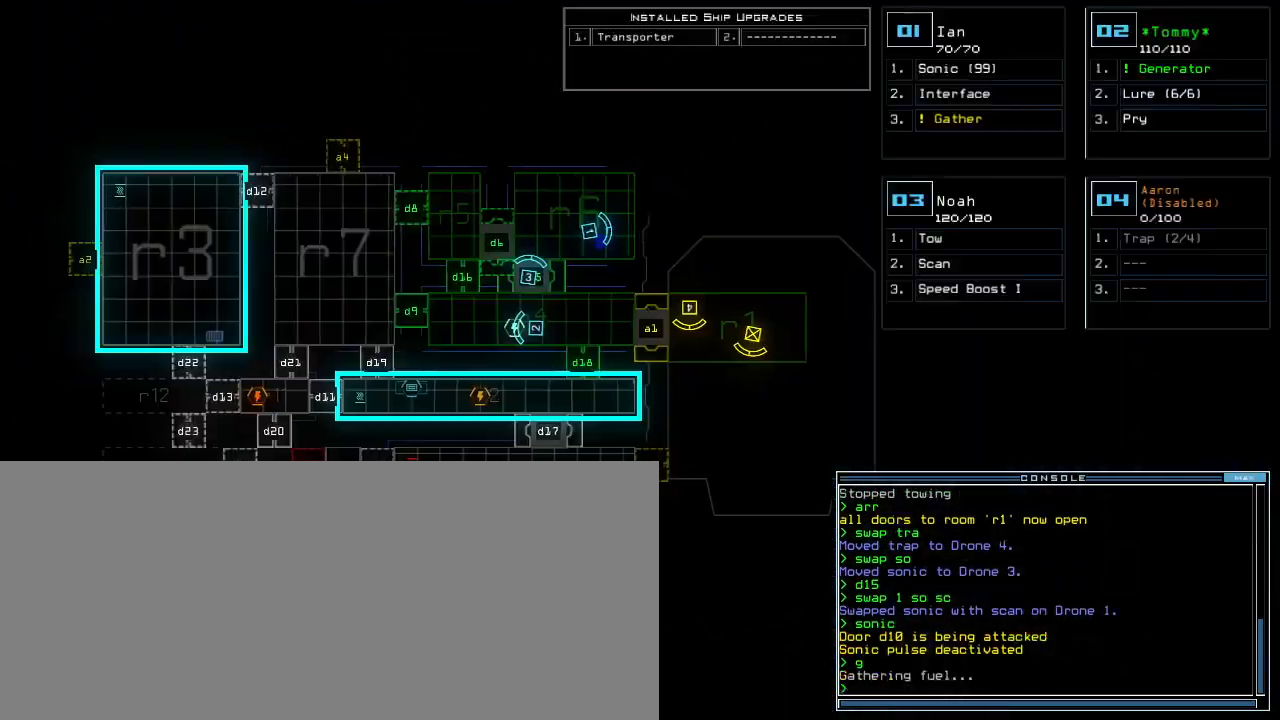
{"keys": [], "events": [[200, "left", "up"]]}
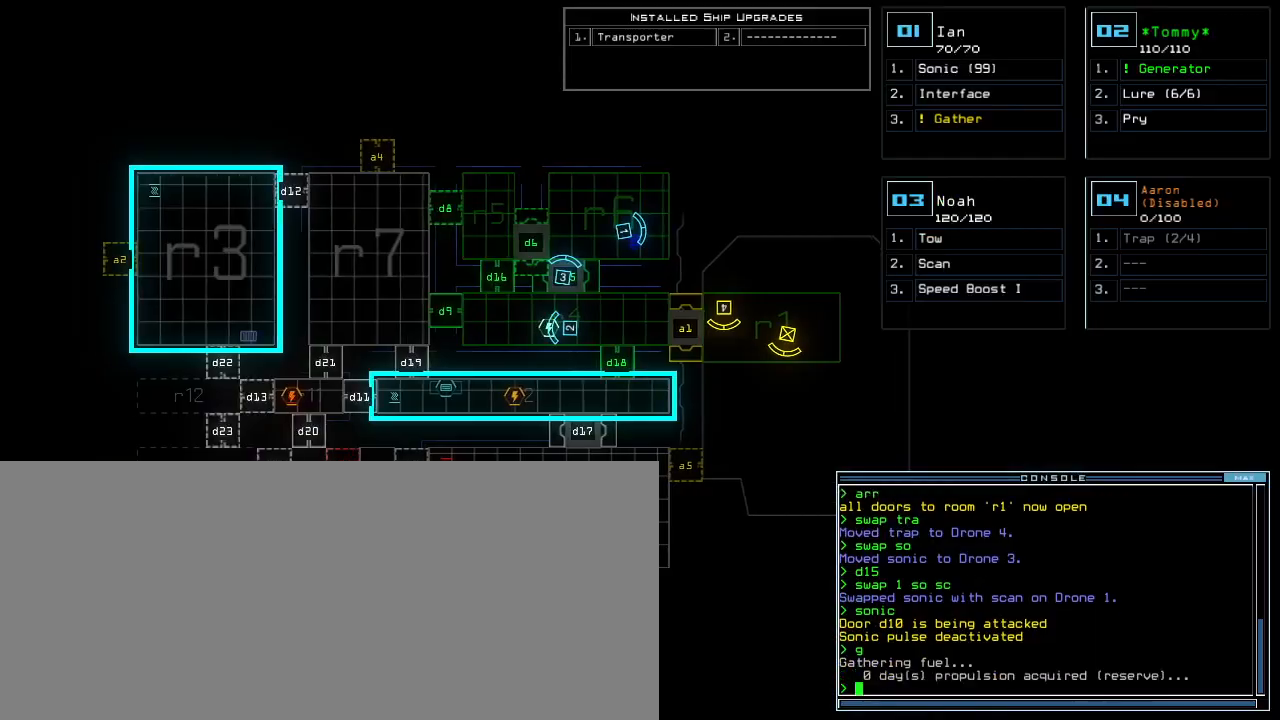
{"keys": [], "events": []}
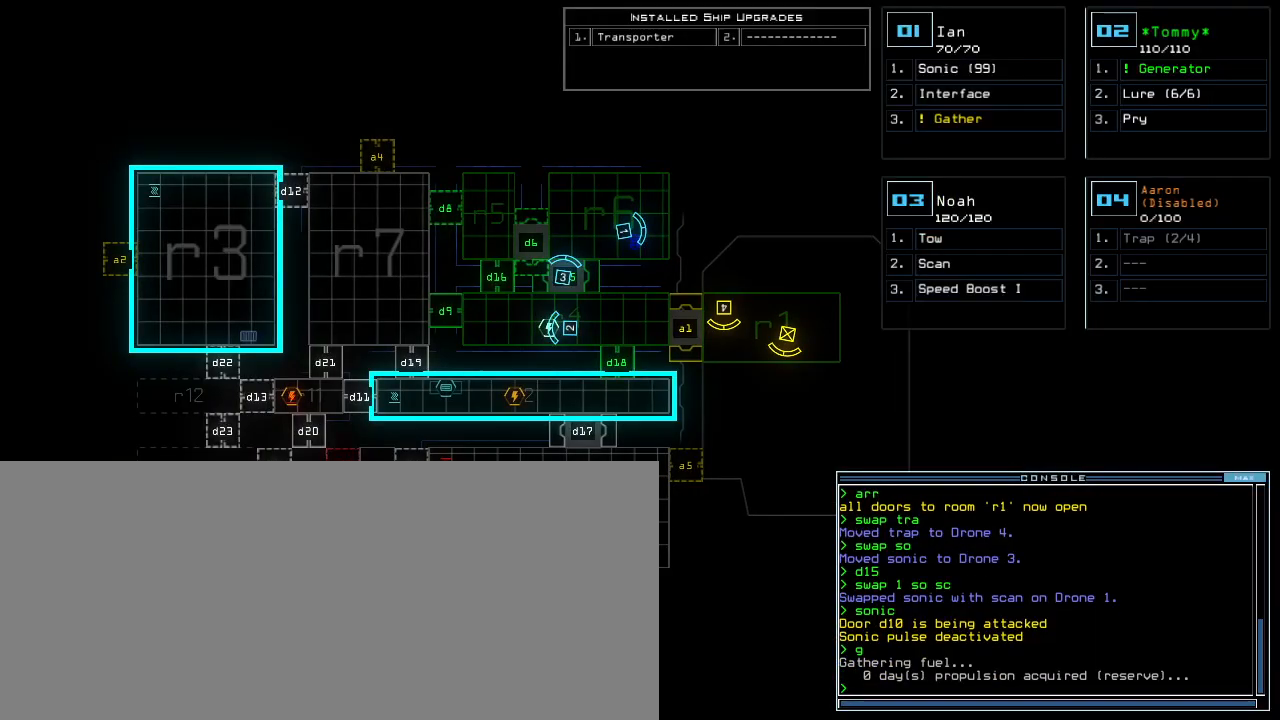
{"keys": [], "events": []}
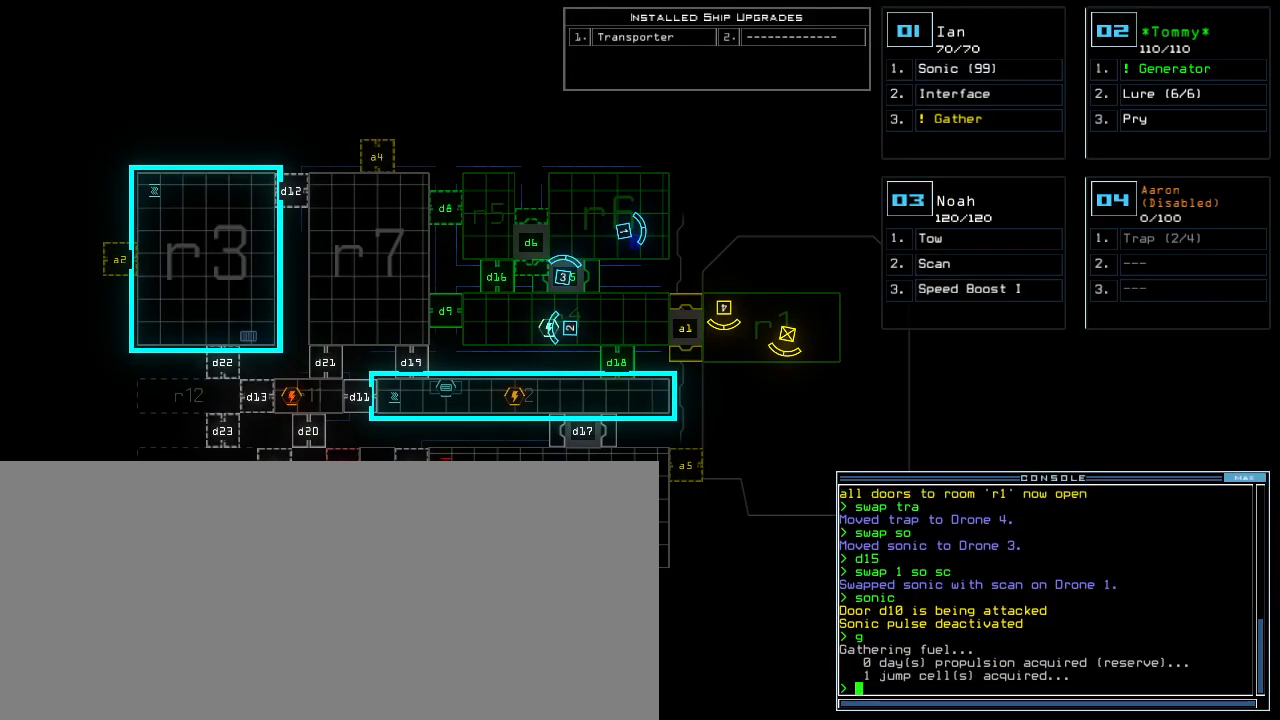
{"keys": [], "events": []}
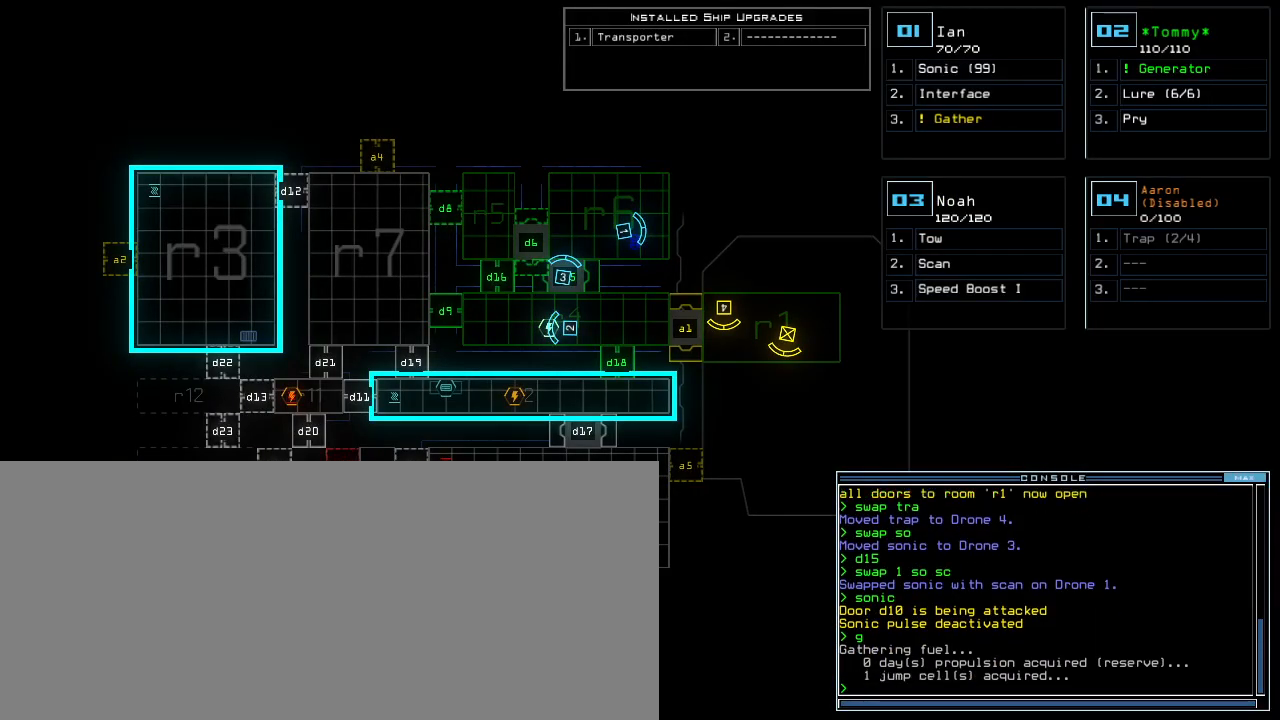
{"keys": [], "events": []}